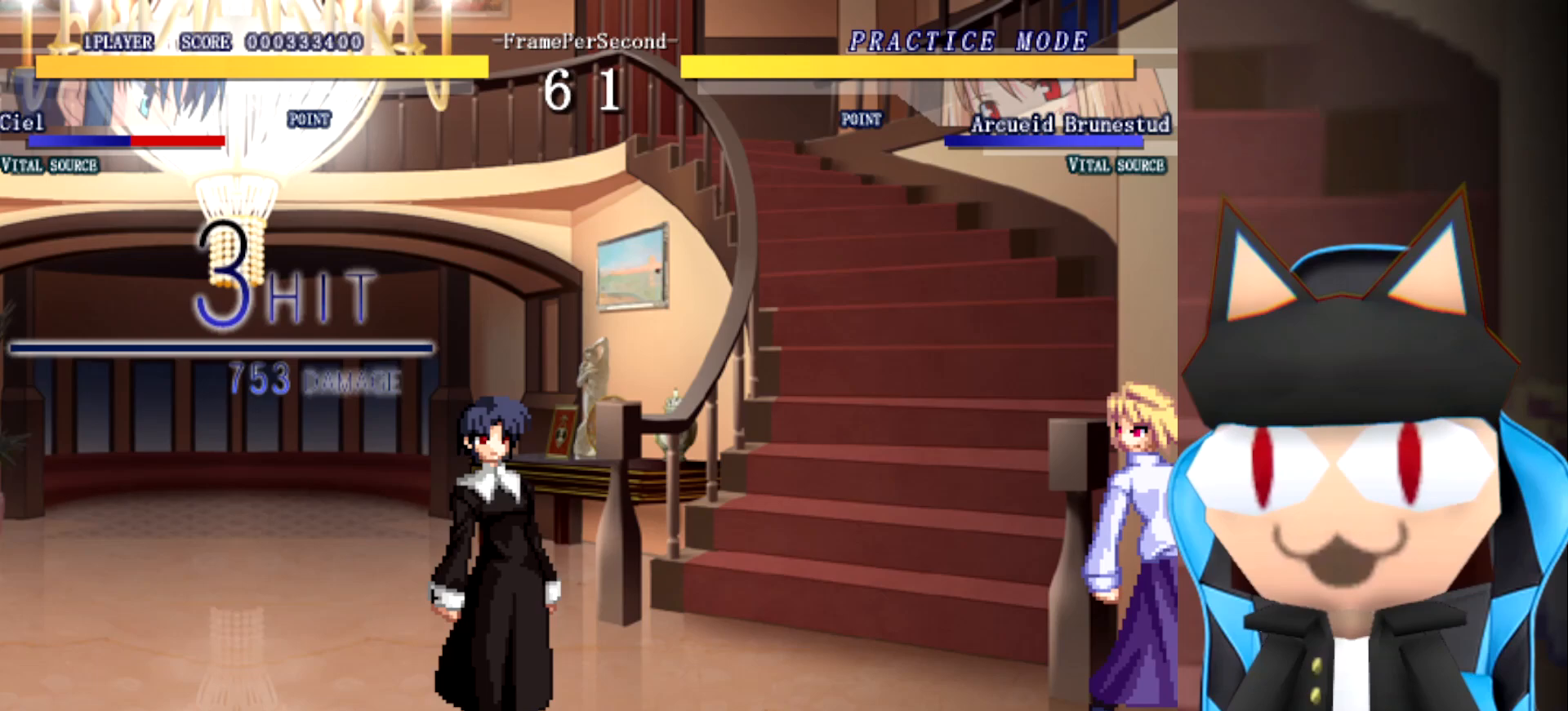
Gameplay with a controller (arcade stick); each line is a JSON object with the inputs held at the frame after it. "events" lists button and stick changes between this image and that frame as [ms after this image, input, new state], when the widget could be followed in between. Not read: B L2 L3 R3 other_buttons.
{"buttons": [], "left_stick": "center", "events": []}
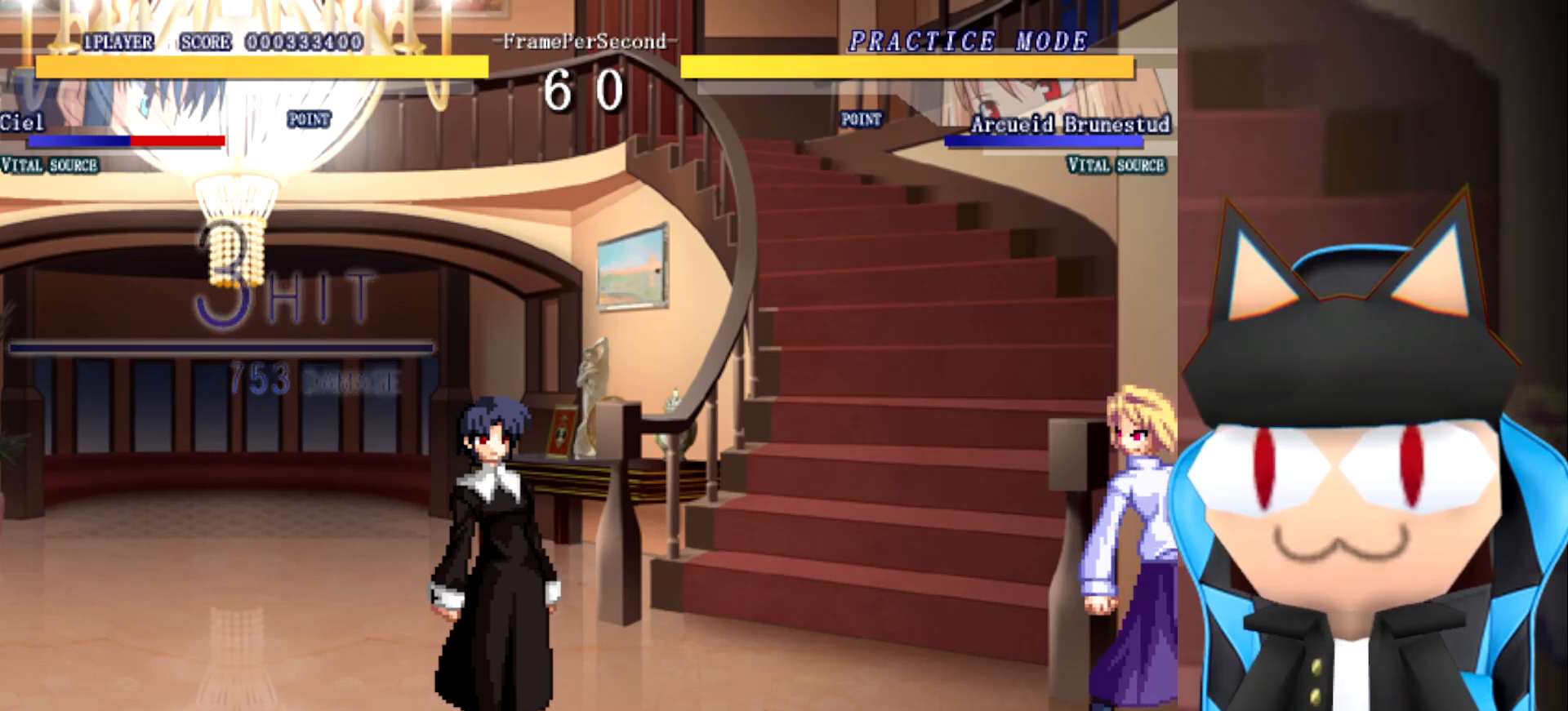
{"buttons": [], "left_stick": "right", "events": [[217, "left_stick", "right"], [300, "left_stick", "up"], [450, "left_stick", "right"]]}
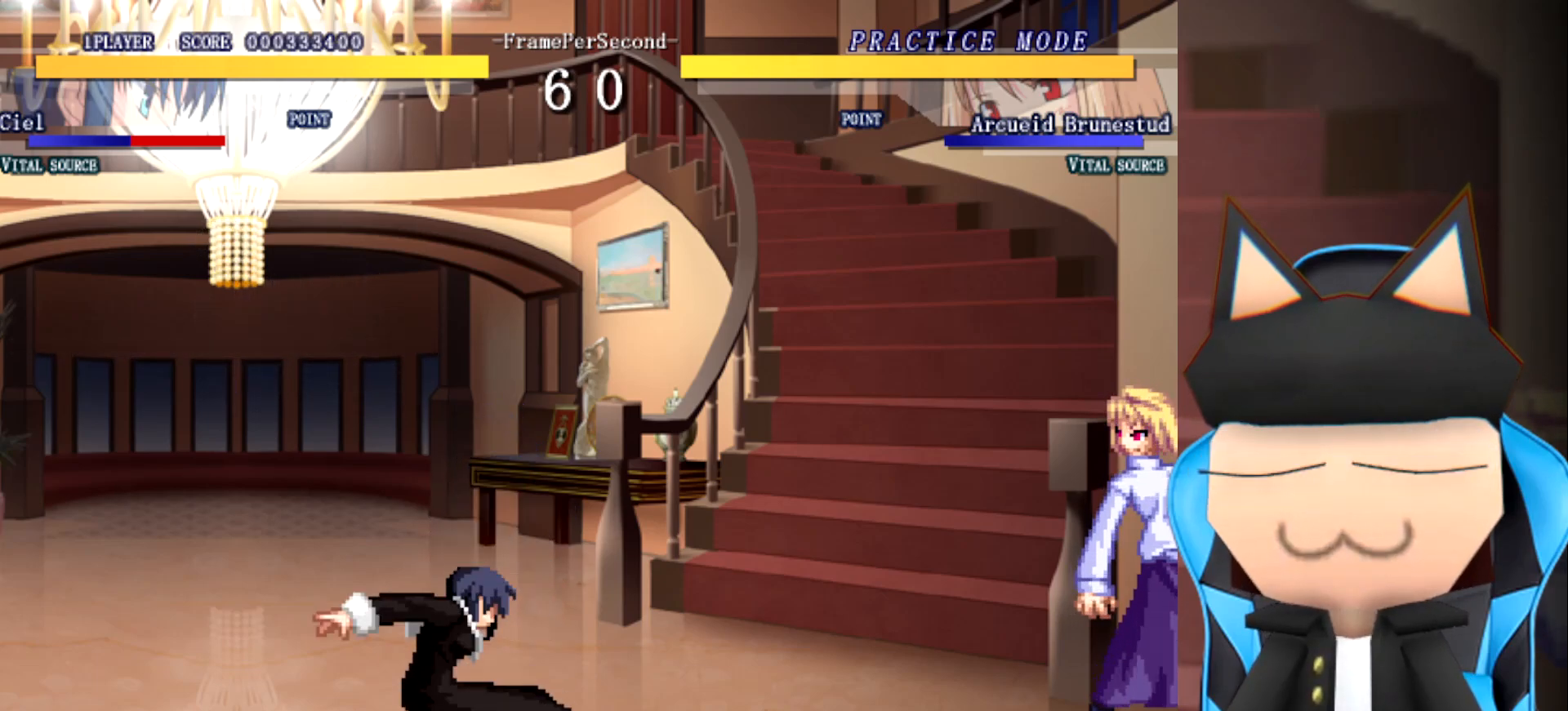
{"buttons": [], "left_stick": "up", "events": [[50, "left_stick", "up"], [117, "left_stick", "right"], [200, "left_stick", "up"], [317, "left_stick", "right"], [417, "left_stick", "up"]]}
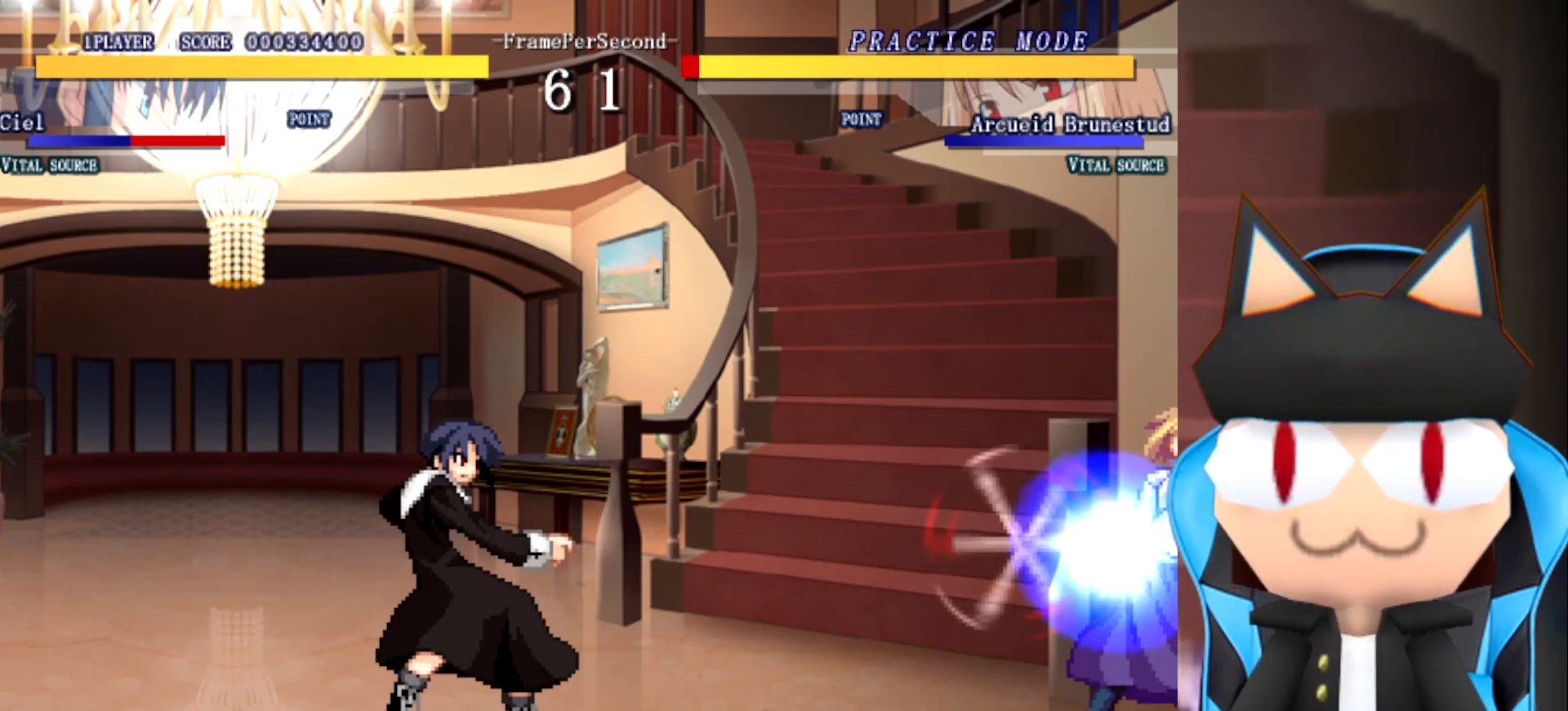
{"buttons": [], "left_stick": "up", "events": [[50, "left_stick", "right"], [150, "left_stick", "up"], [250, "left_stick", "right"], [300, "left_stick", "up"]]}
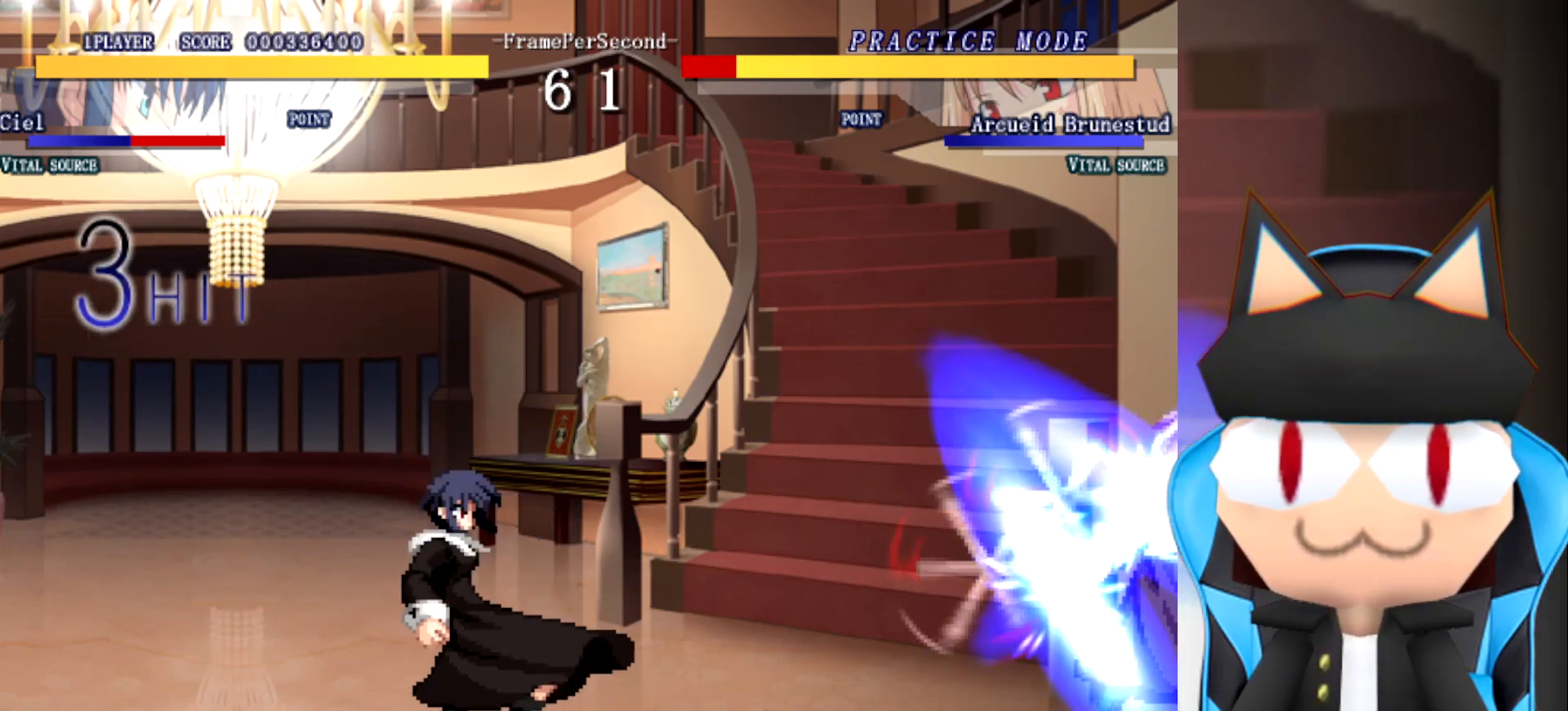
{"buttons": [], "left_stick": "up", "events": [[33, "left_stick", "right"], [83, "left_stick", "up"], [167, "left_stick", "right"], [217, "left_stick", "up"], [300, "left_stick", "right"], [350, "left_stick", "up"], [417, "left_stick", "right"], [483, "left_stick", "up"]]}
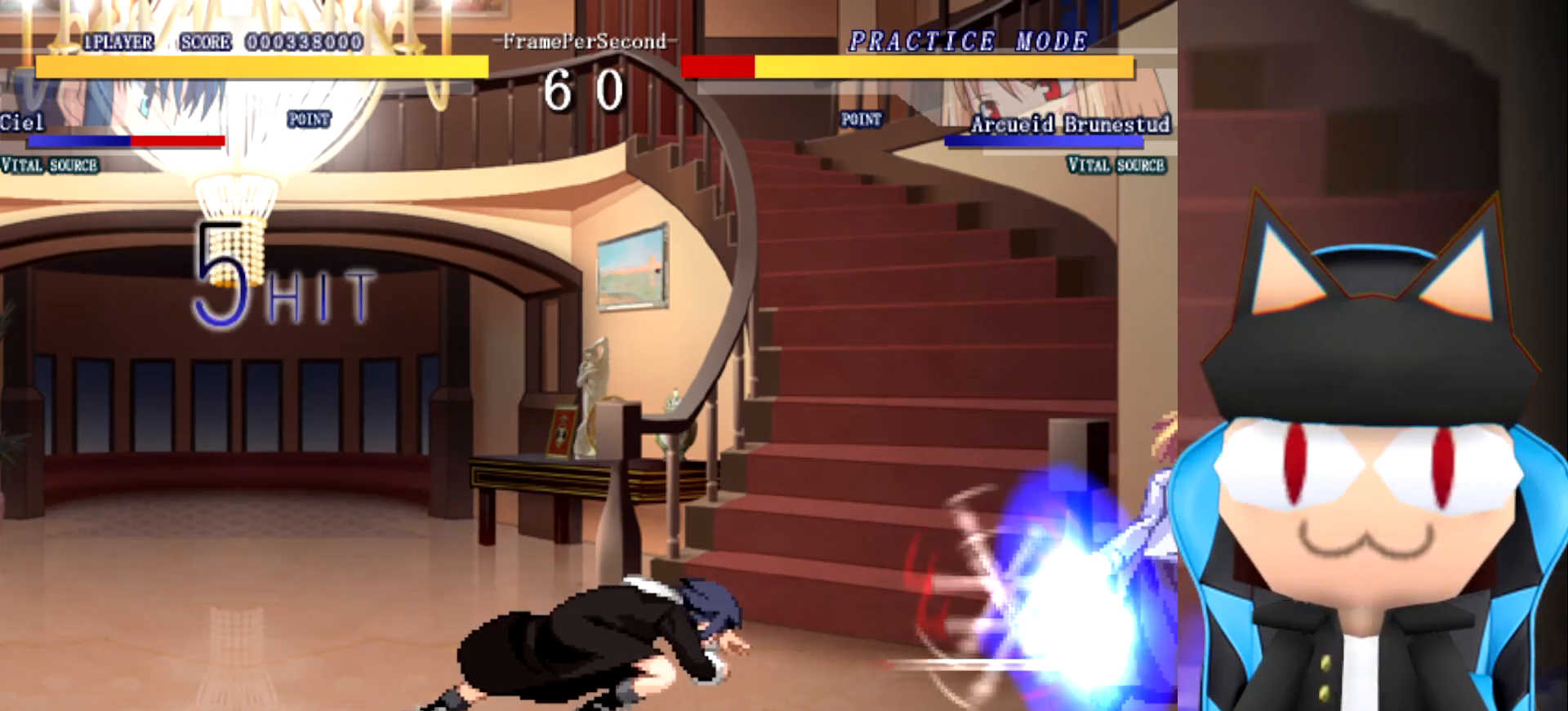
{"buttons": [], "left_stick": "right", "events": [[67, "left_stick", "right"]]}
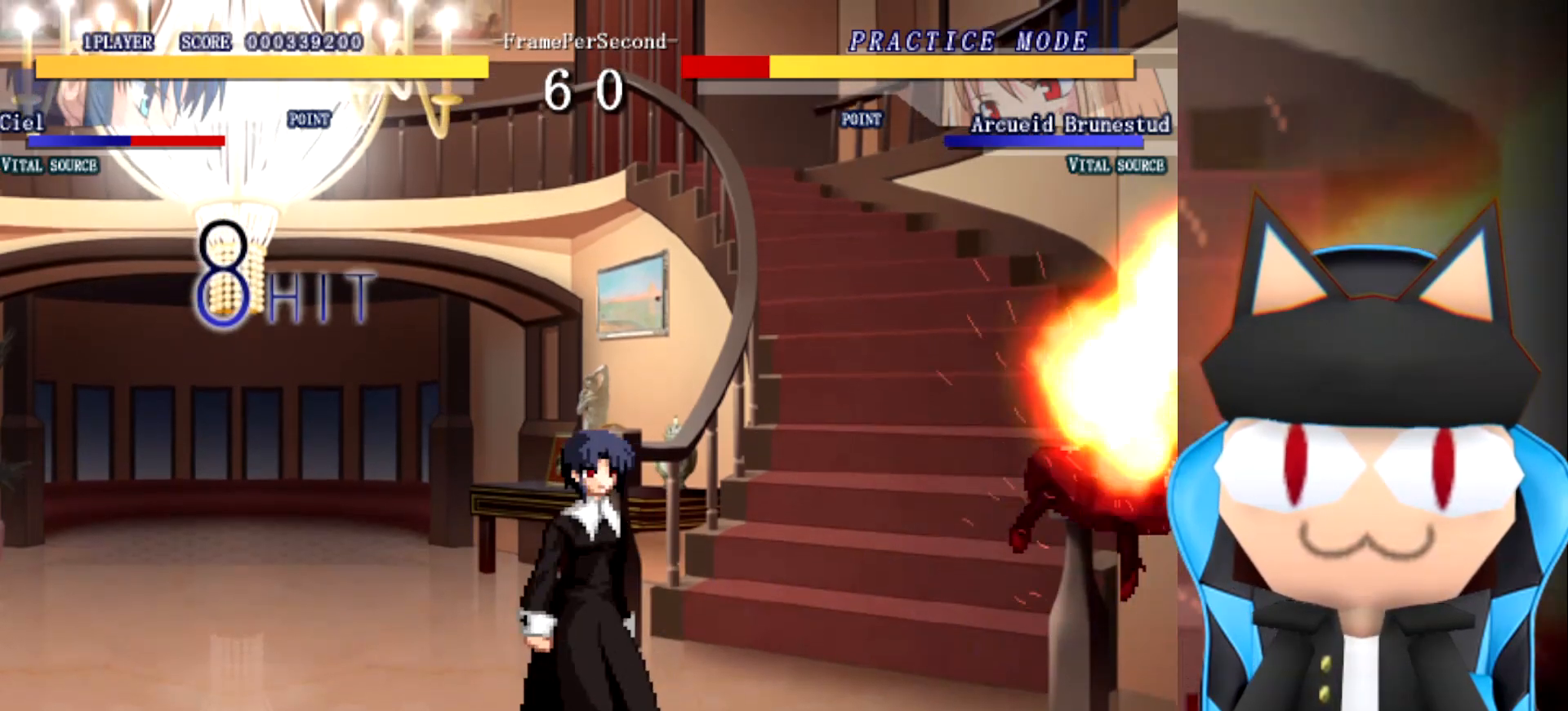
{"buttons": [], "left_stick": "right", "events": []}
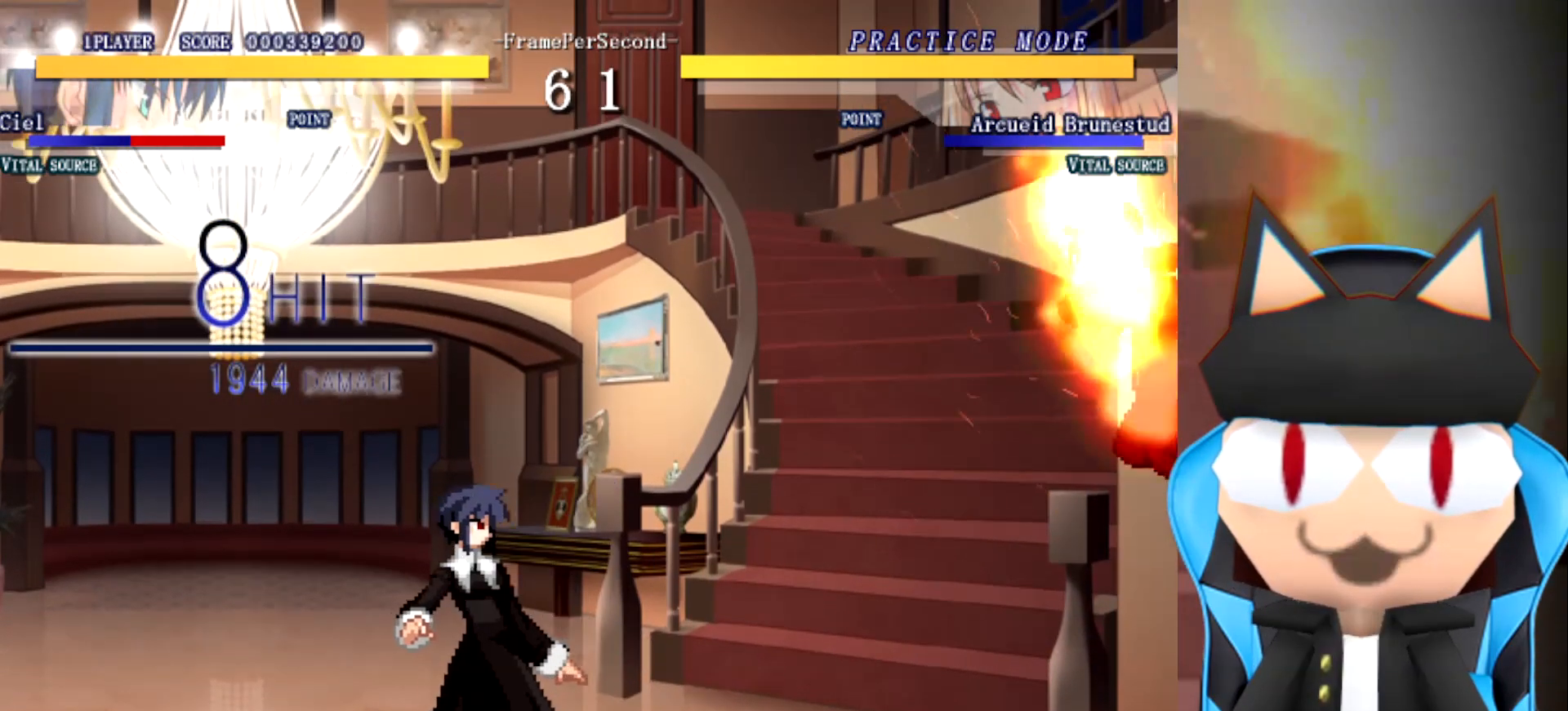
{"buttons": [], "left_stick": "center", "events": [[350, "left_stick", "center"]]}
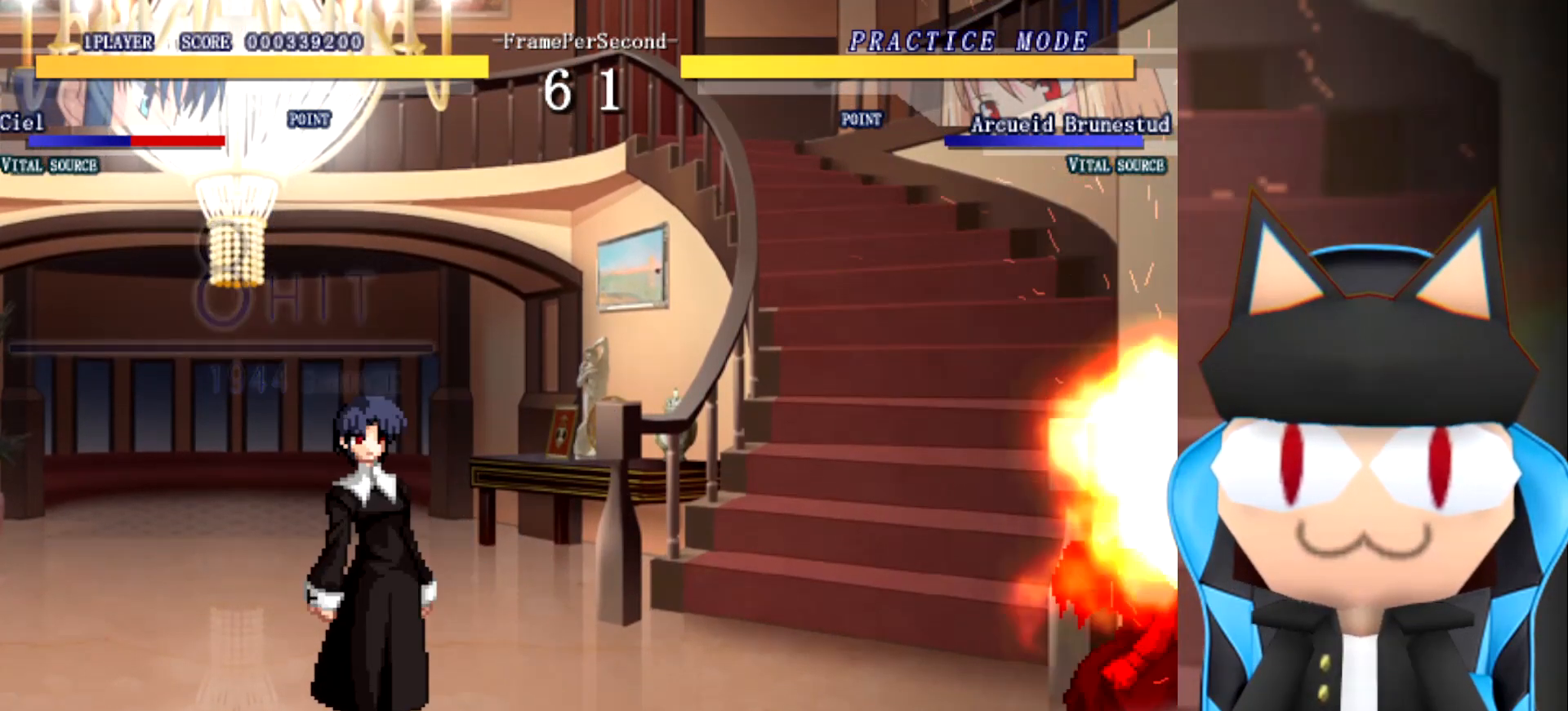
{"buttons": [], "left_stick": "right", "events": [[33, "left_stick", "up-left"], [167, "left_stick", "right"], [267, "left_stick", "up"], [483, "left_stick", "right"]]}
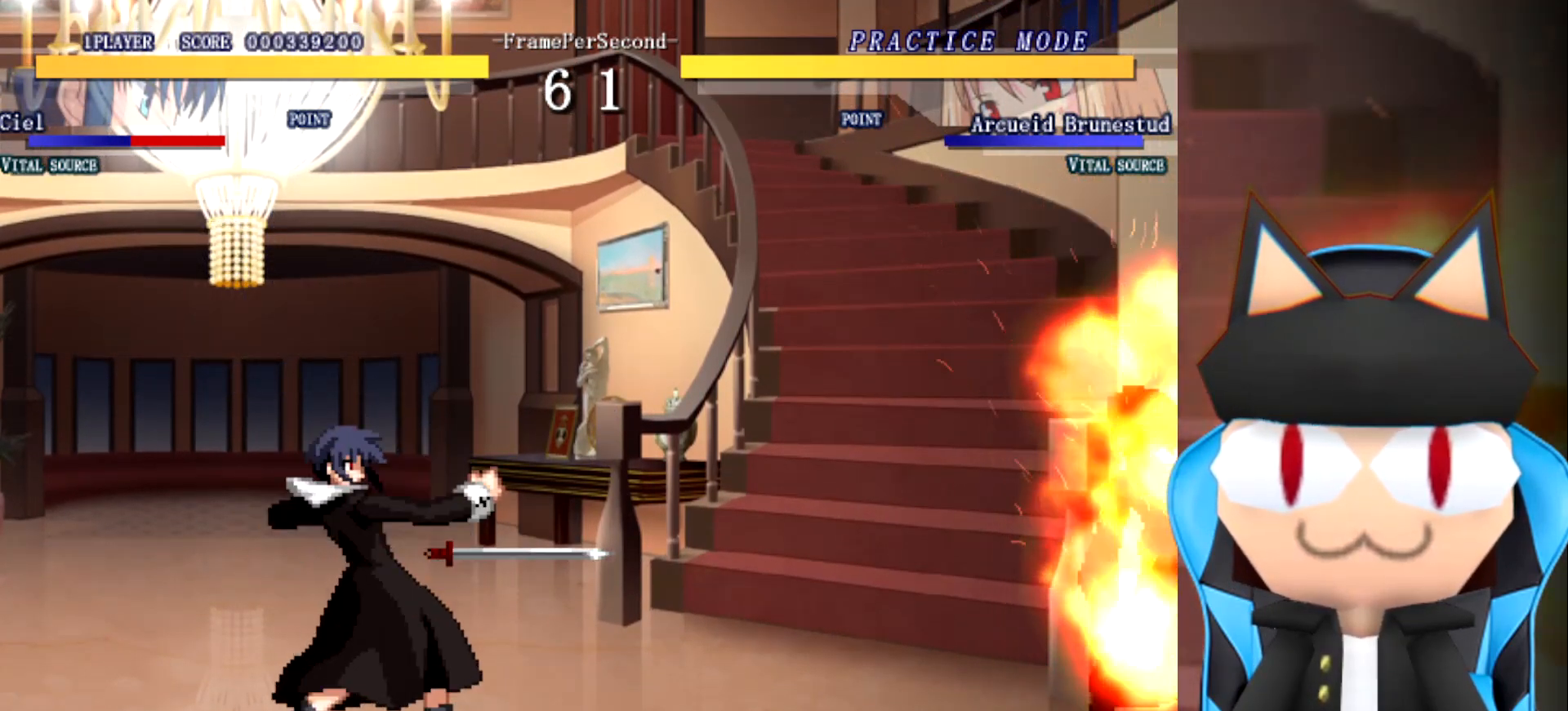
{"buttons": [], "left_stick": "up", "events": [[167, "left_stick", "up"], [267, "left_stick", "right"], [317, "left_stick", "up"], [400, "left_stick", "right"], [483, "left_stick", "up"]]}
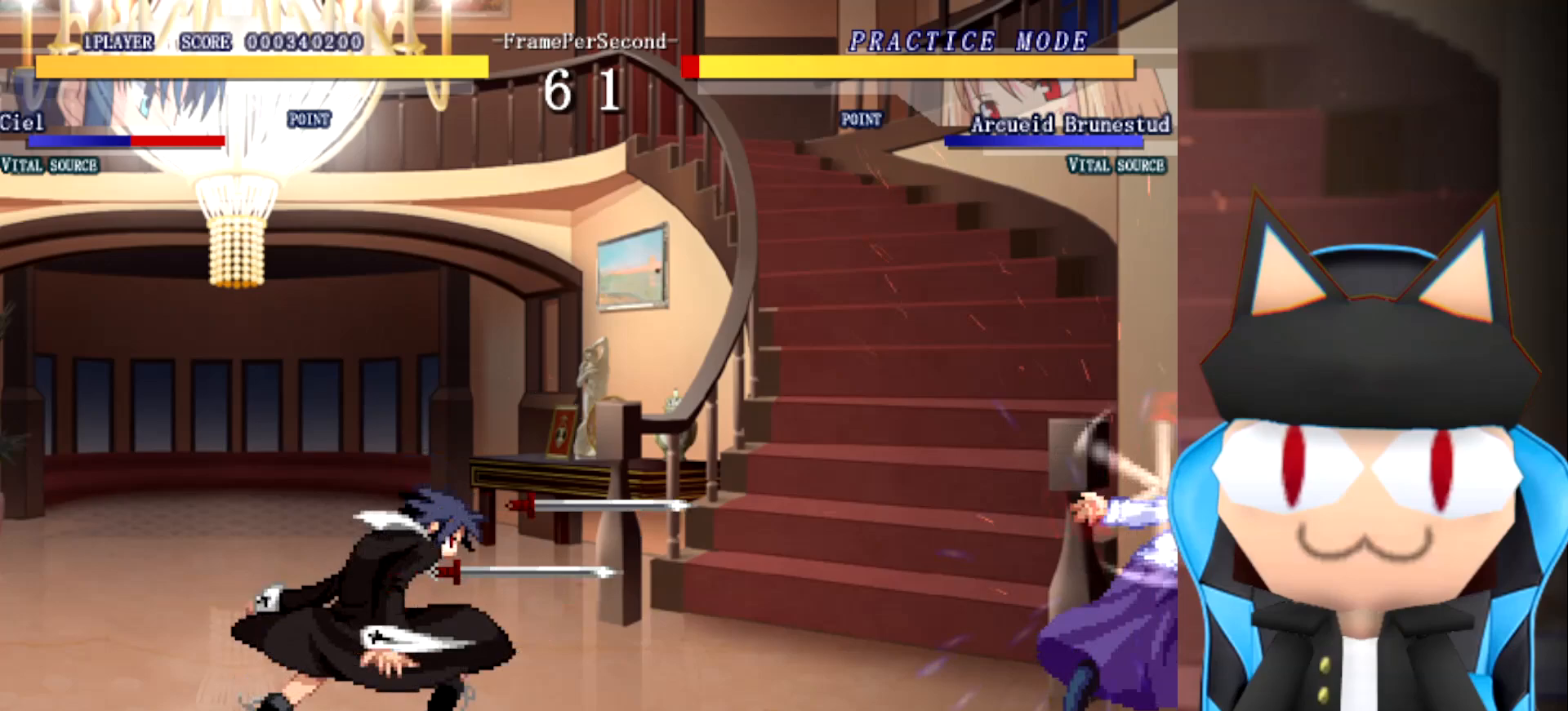
{"buttons": [], "left_stick": "right", "events": [[317, "left_stick", "right"]]}
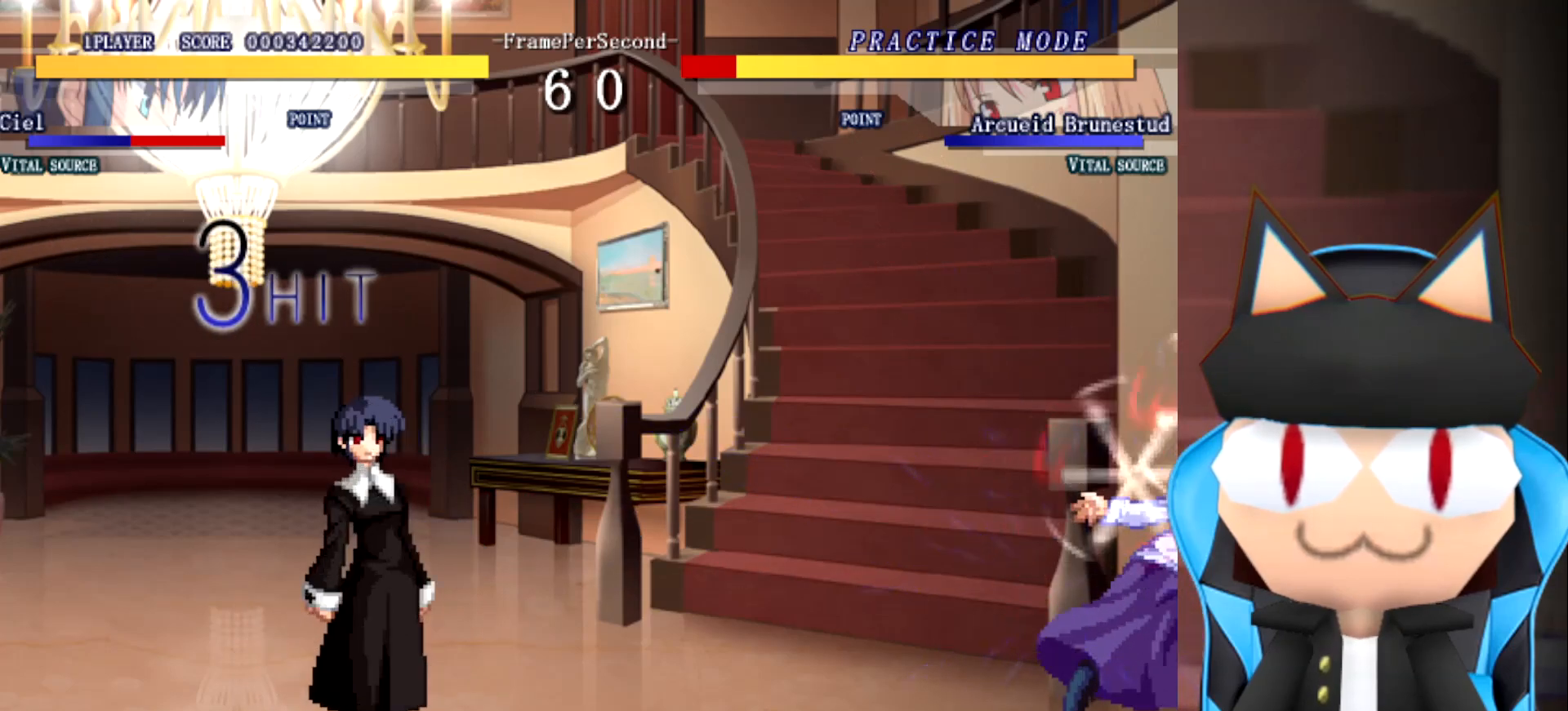
{"buttons": [], "left_stick": "center", "events": [[17, "left_stick", "up"], [67, "left_stick", "right"], [350, "left_stick", "center"]]}
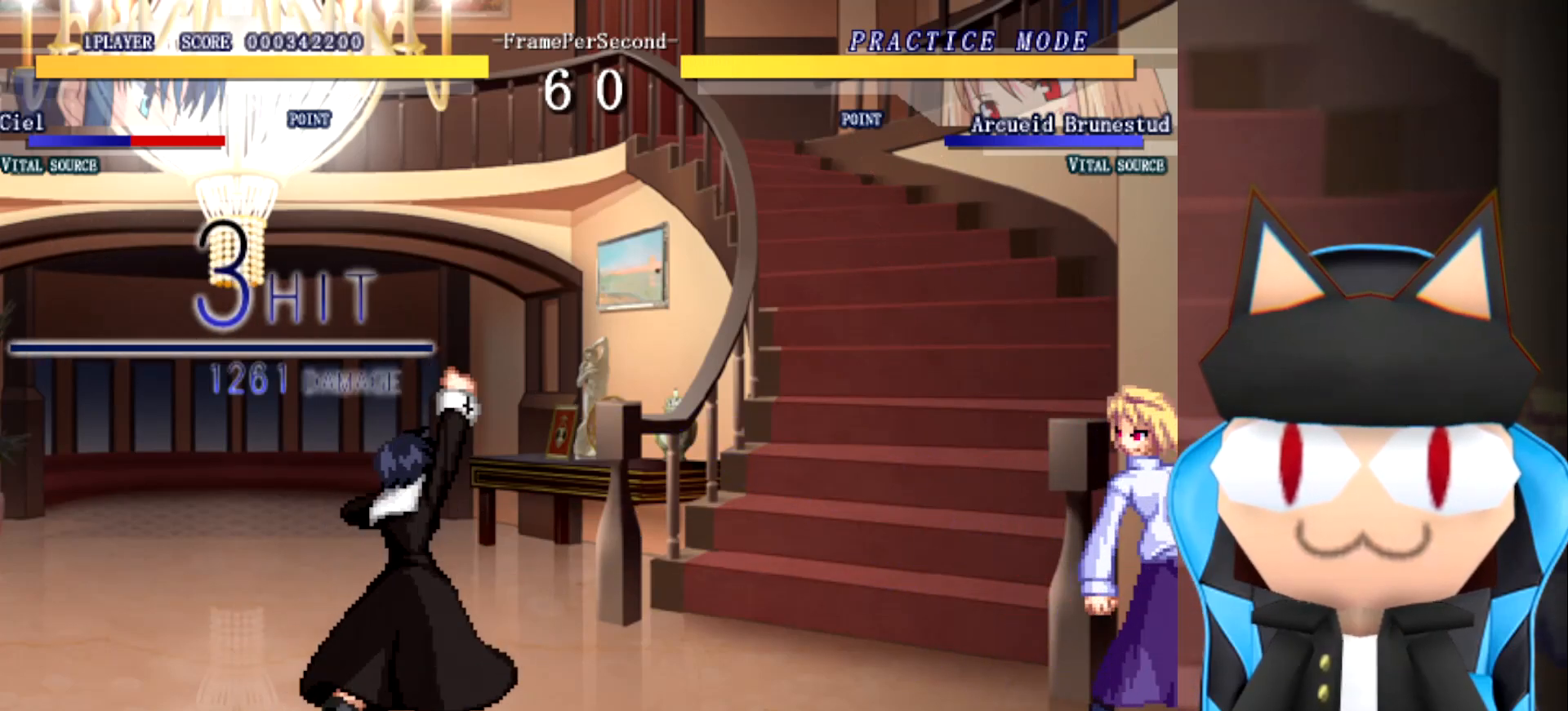
{"buttons": [], "left_stick": "center", "events": []}
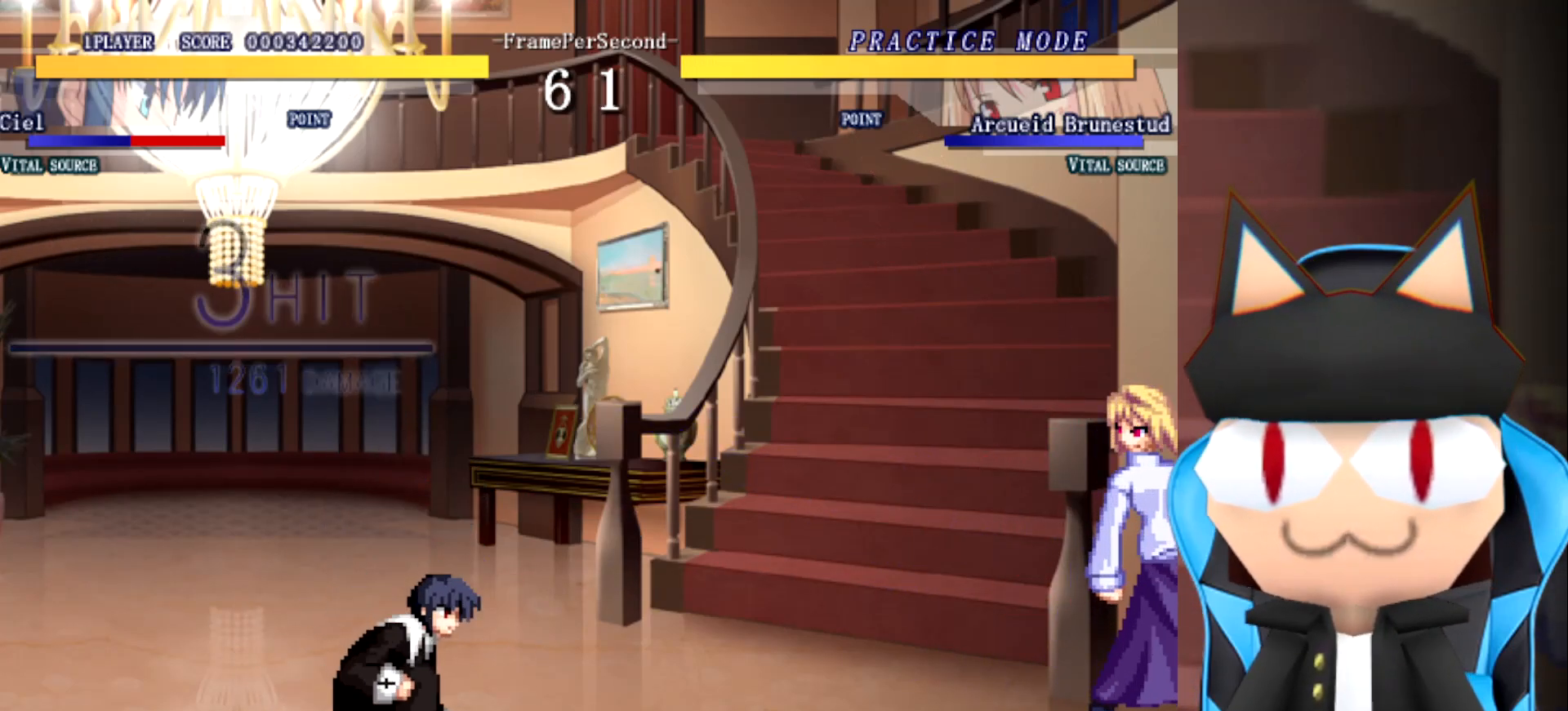
{"buttons": [], "left_stick": "right", "events": [[467, "left_stick", "right"]]}
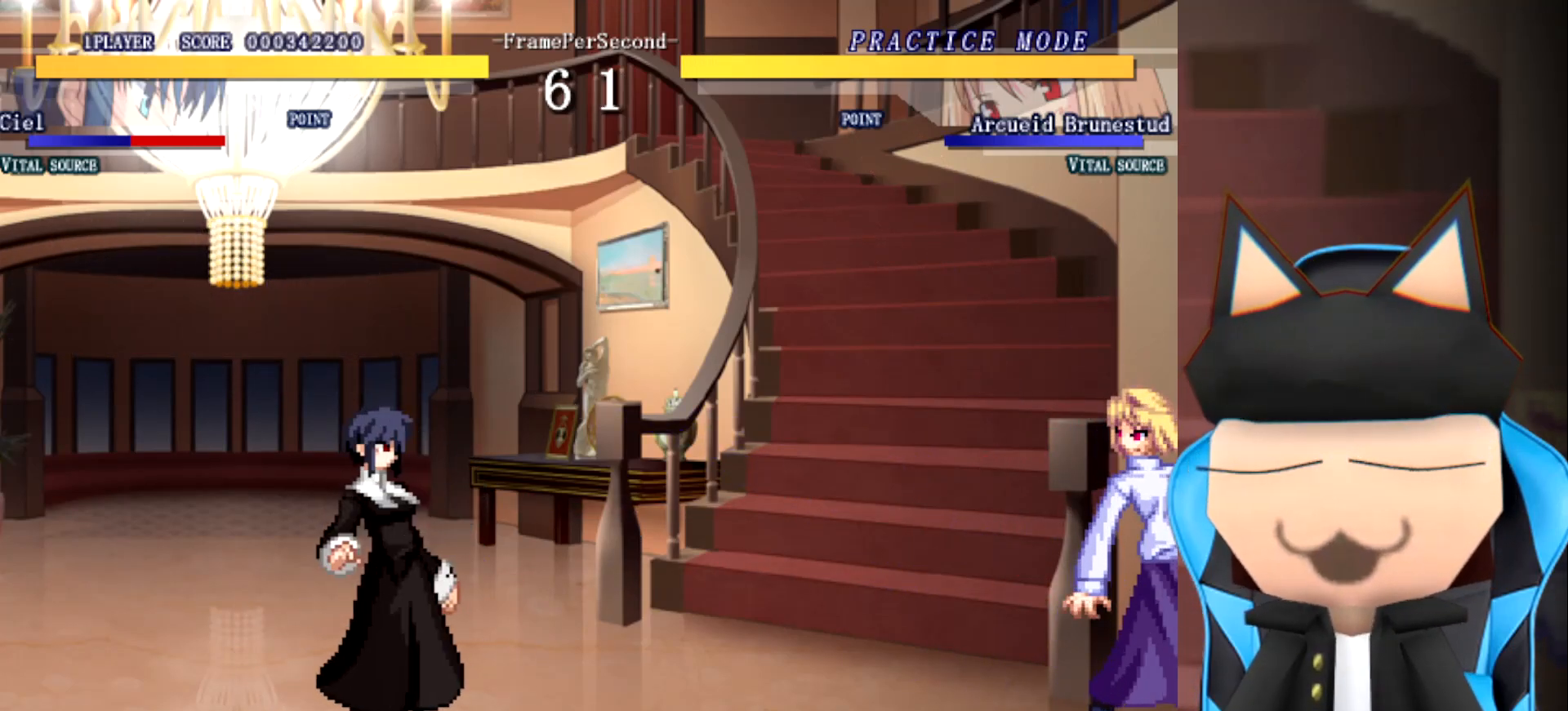
{"buttons": [], "left_stick": "right", "events": [[83, "left_stick", "up"], [250, "left_stick", "right"]]}
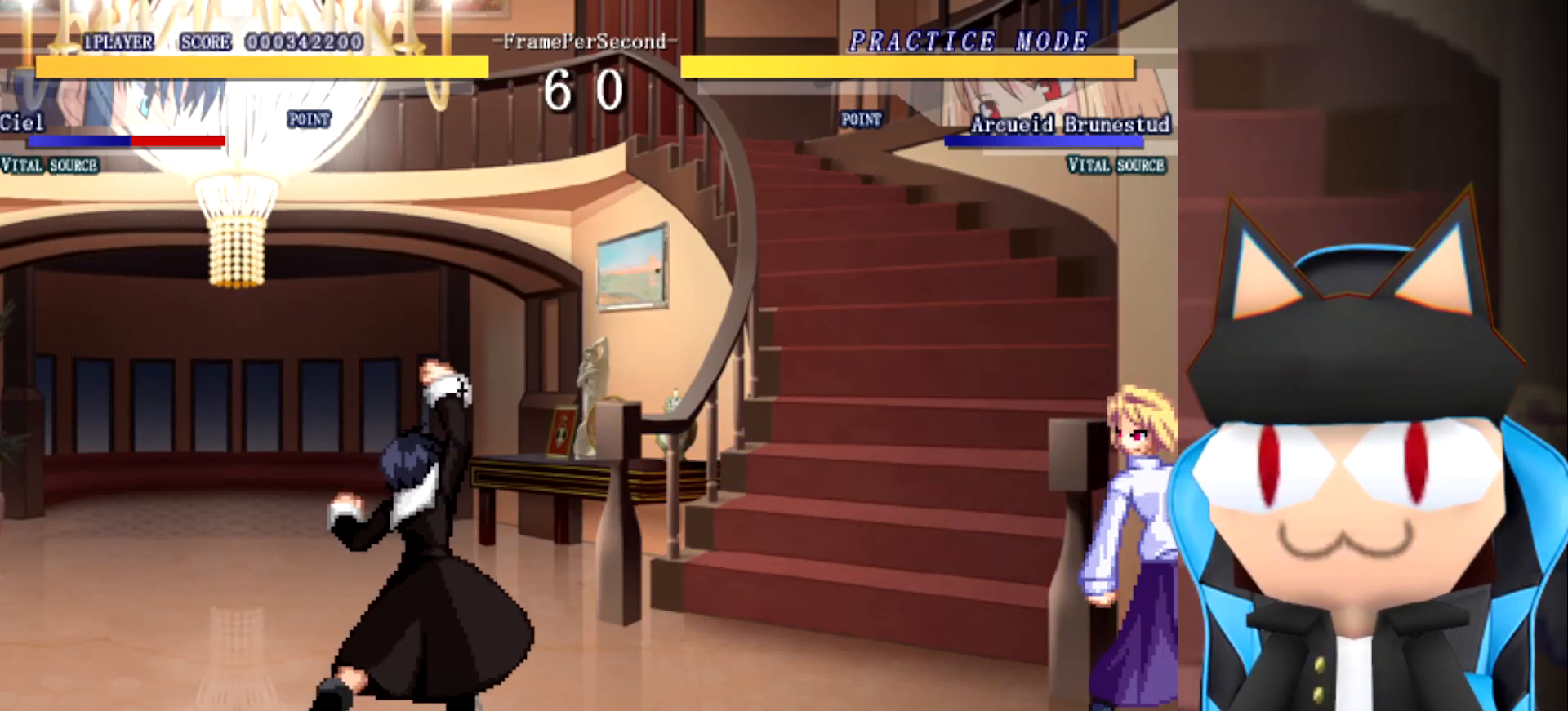
{"buttons": [], "left_stick": "center", "events": [[117, "left_stick", "center"], [183, "left_stick", "up-left"], [367, "left_stick", "center"]]}
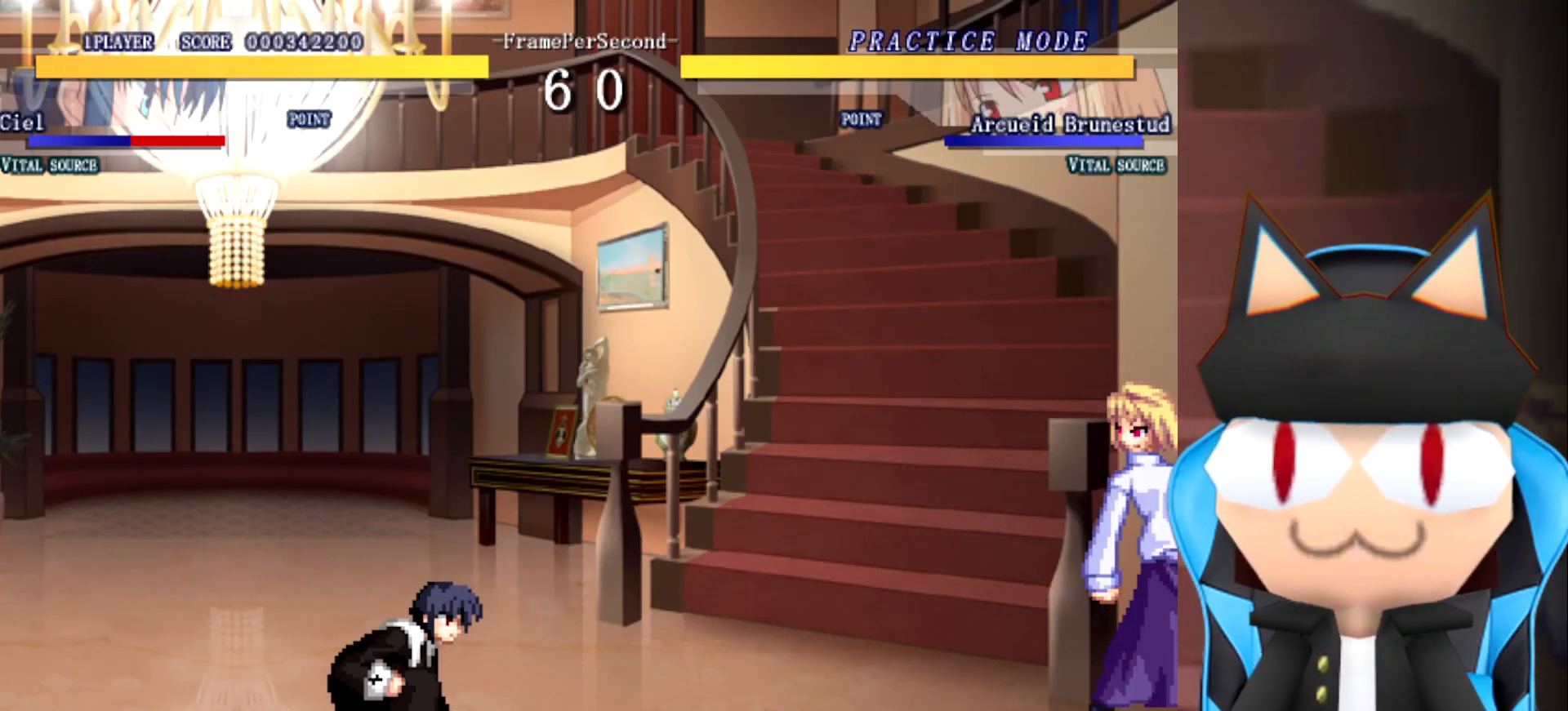
{"buttons": [], "left_stick": "center", "events": []}
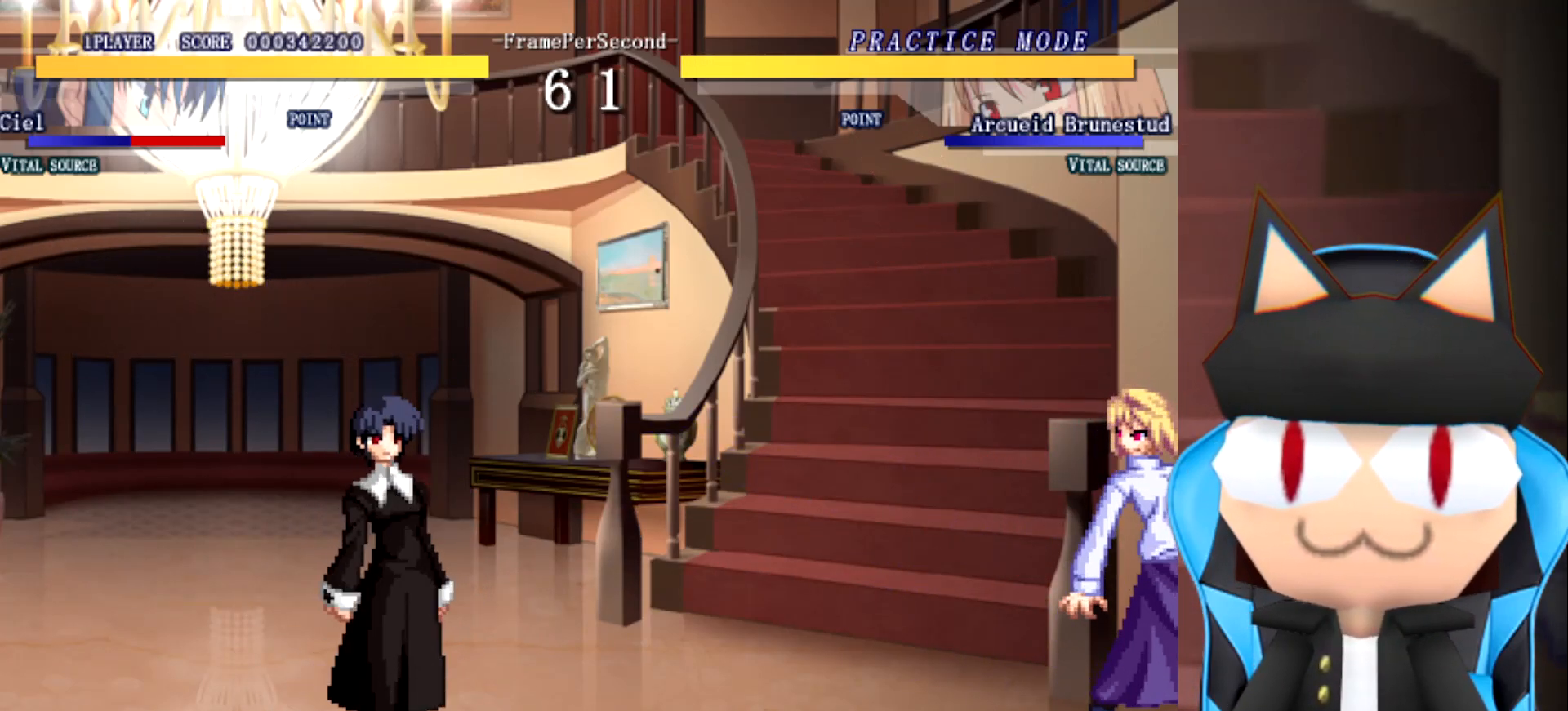
{"buttons": [], "left_stick": "center", "events": [[83, "left_stick", "right"], [183, "left_stick", "up"], [333, "left_stick", "right"], [450, "left_stick", "center"]]}
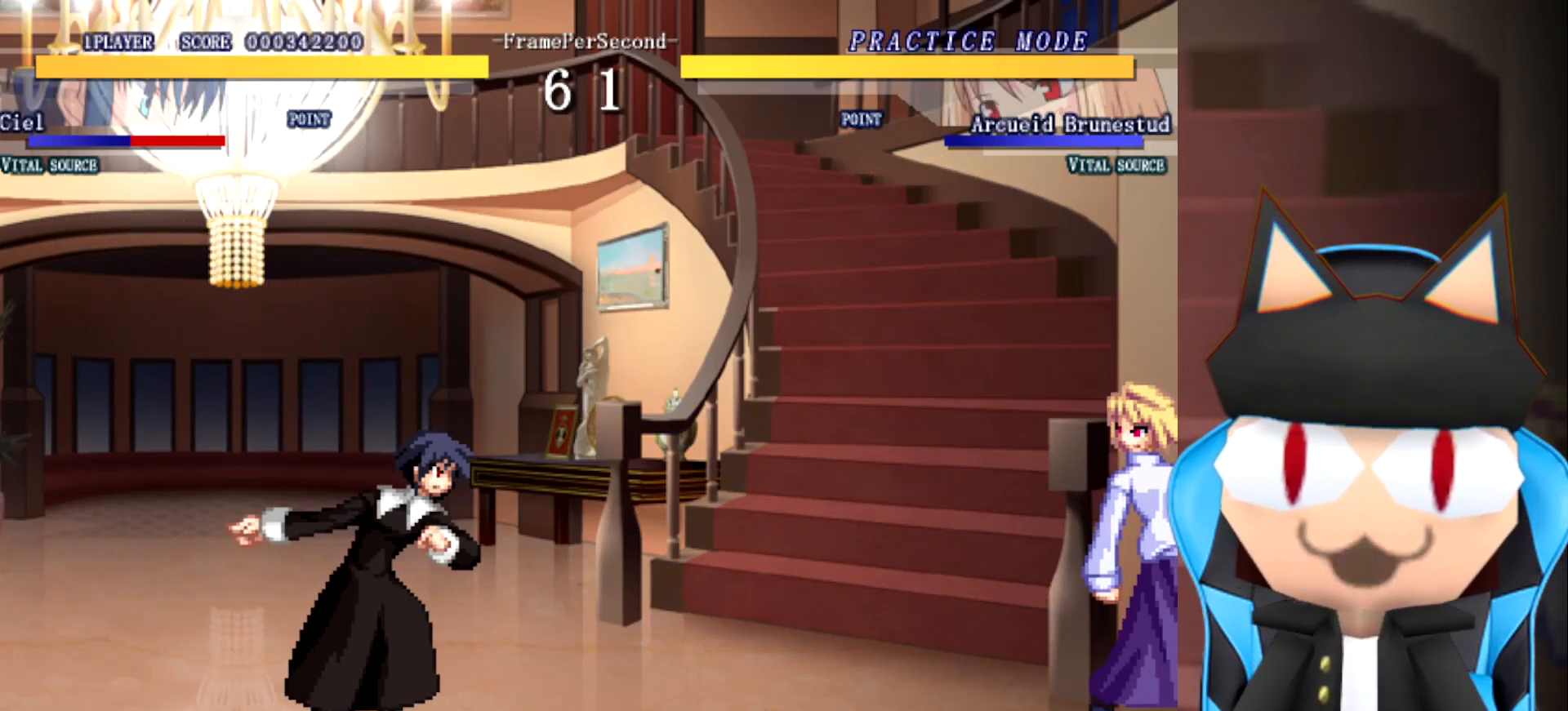
{"buttons": [], "left_stick": "center", "events": []}
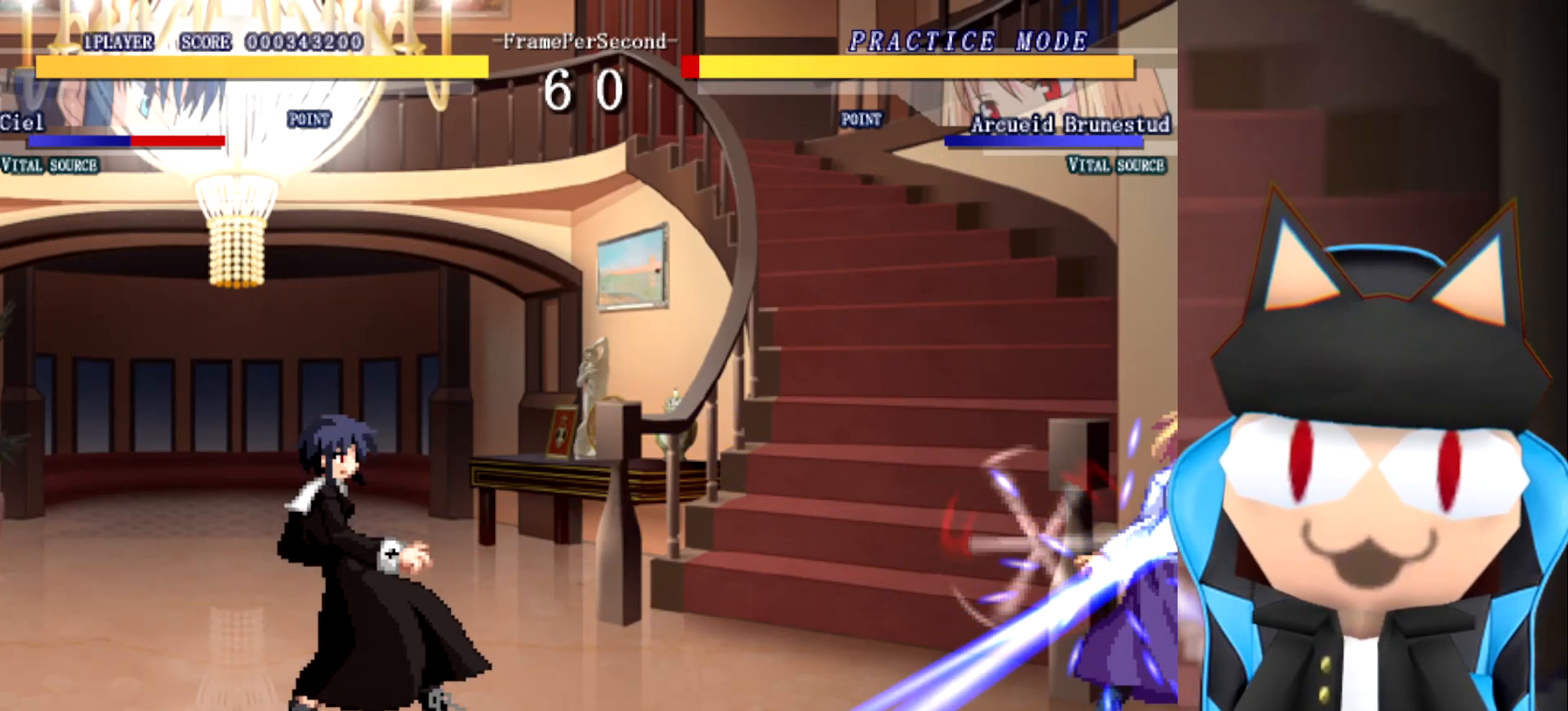
{"buttons": [], "left_stick": "up", "events": [[417, "left_stick", "up"]]}
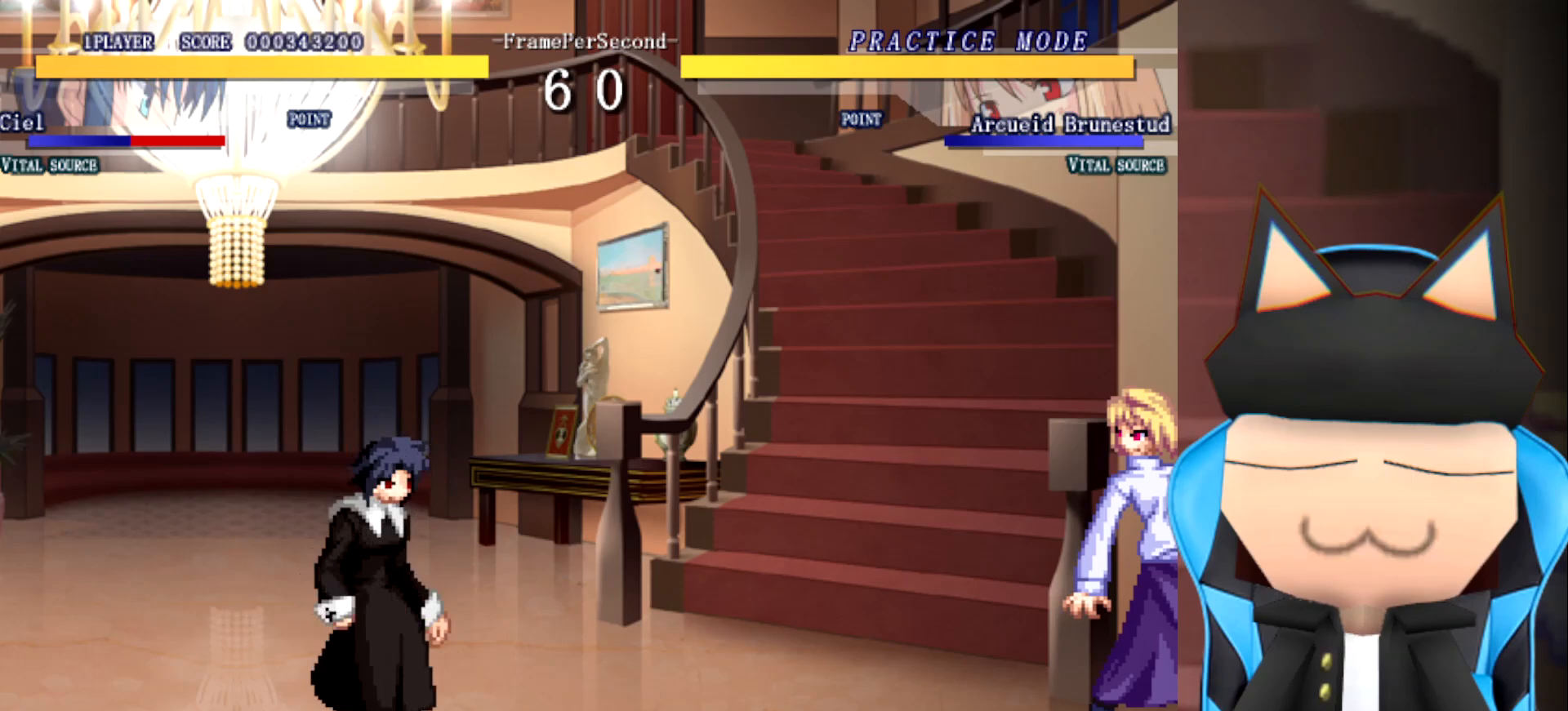
{"buttons": [], "left_stick": "center", "events": [[50, "left_stick", "right"], [233, "left_stick", "center"]]}
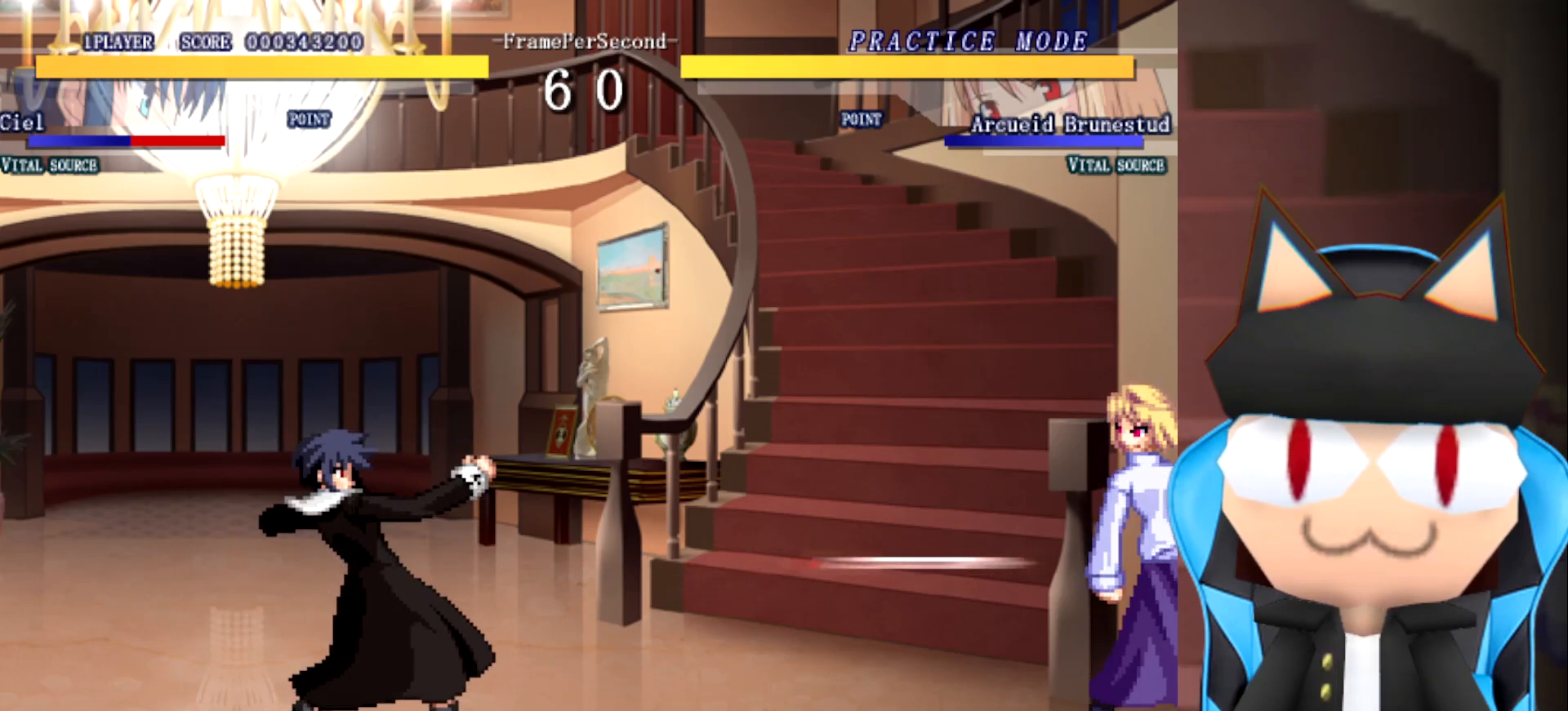
{"buttons": [], "left_stick": "center", "events": [[33, "left_stick", "left"], [100, "left_stick", "up"], [217, "left_stick", "right"], [400, "left_stick", "center"]]}
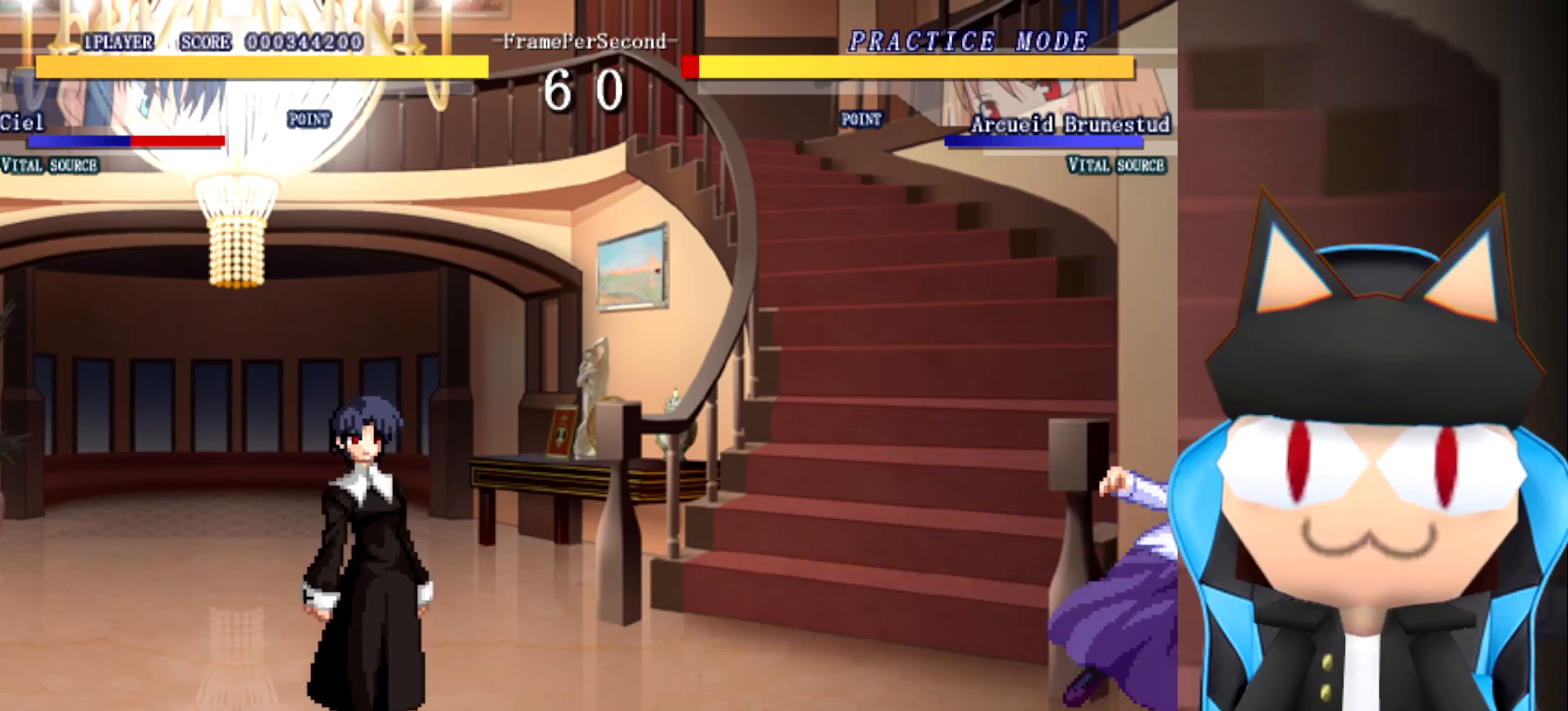
{"buttons": [], "left_stick": "up", "events": [[50, "left_stick", "left"], [267, "left_stick", "center"], [483, "left_stick", "up"]]}
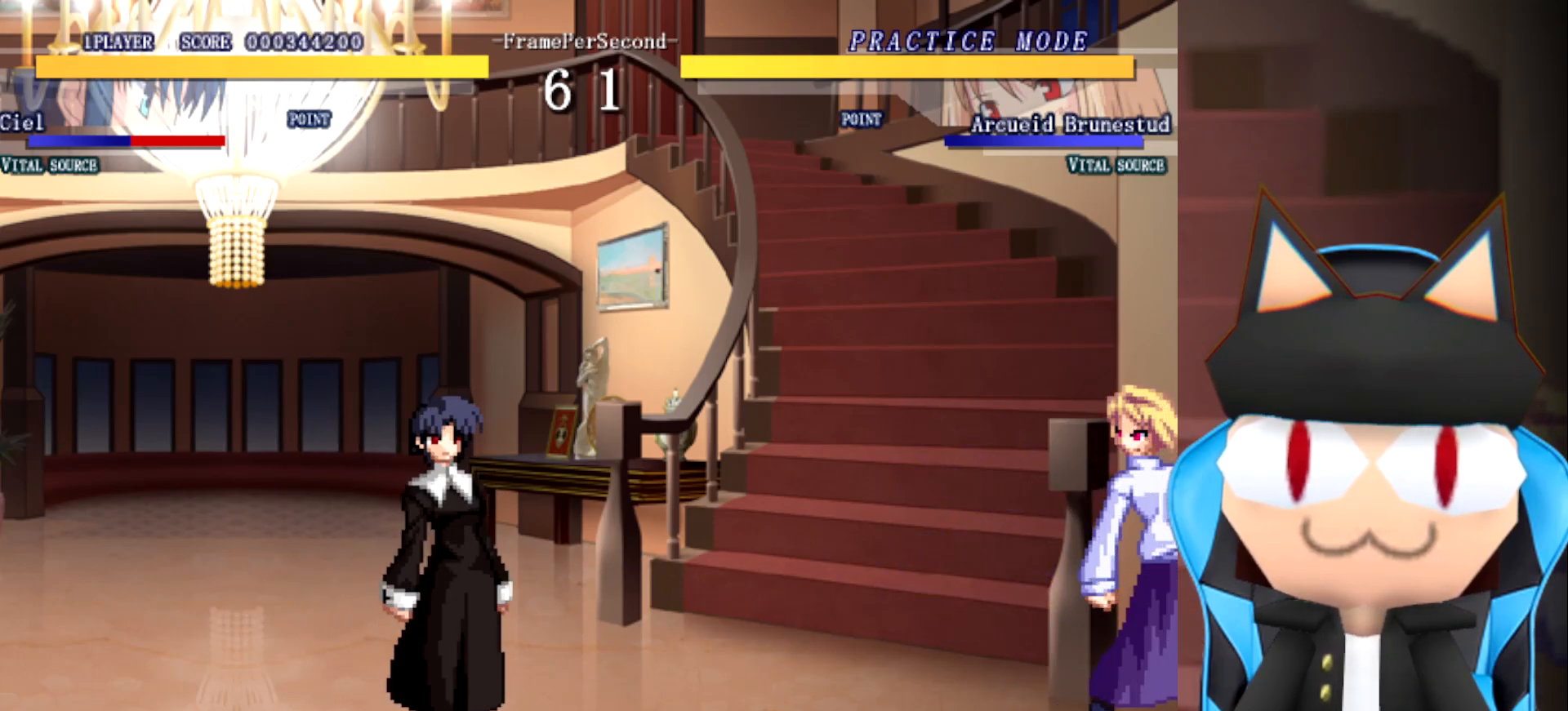
{"buttons": [], "left_stick": "left", "events": [[150, "left_stick", "right"], [350, "left_stick", "center"], [433, "left_stick", "left"]]}
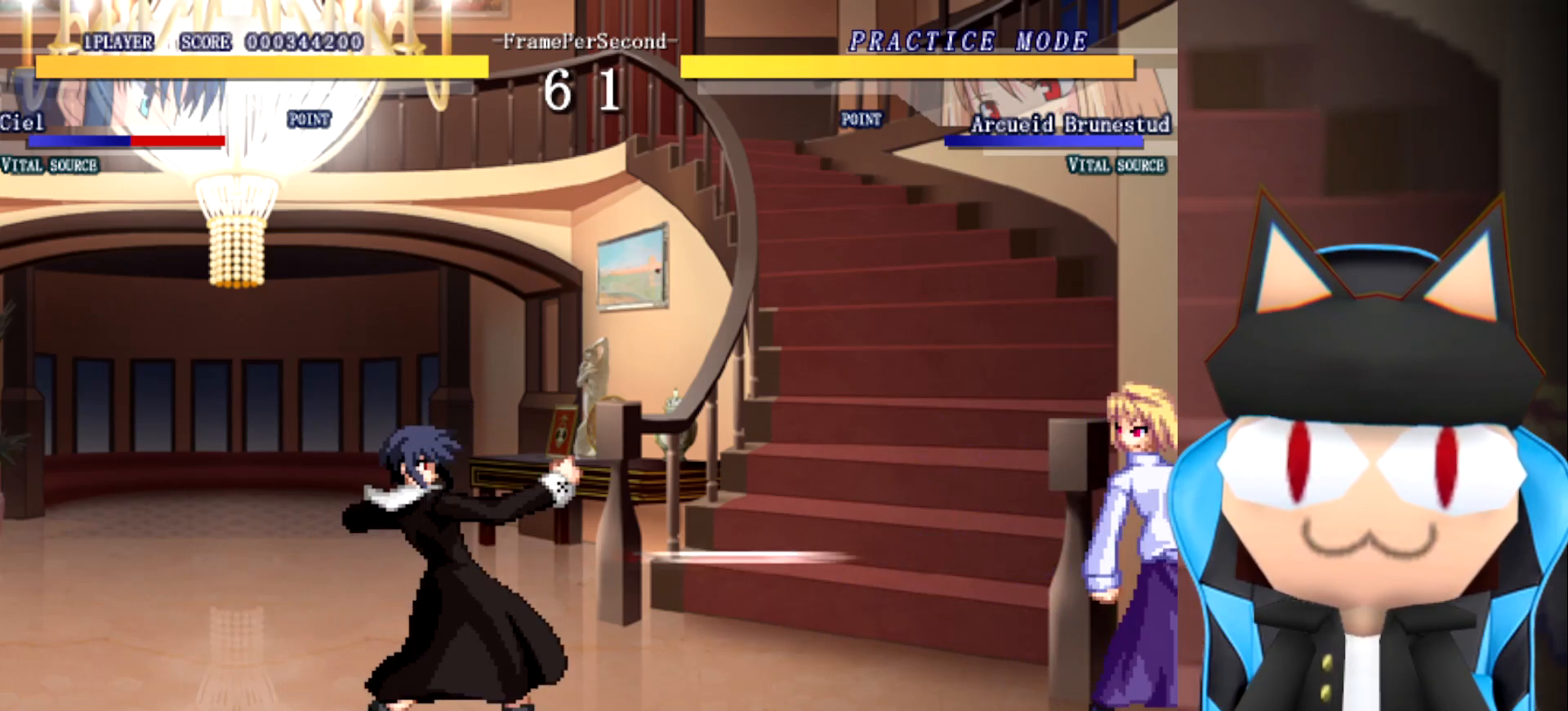
{"buttons": [], "left_stick": "left", "events": [[83, "left_stick", "up"], [183, "left_stick", "up-right"], [383, "left_stick", "left"]]}